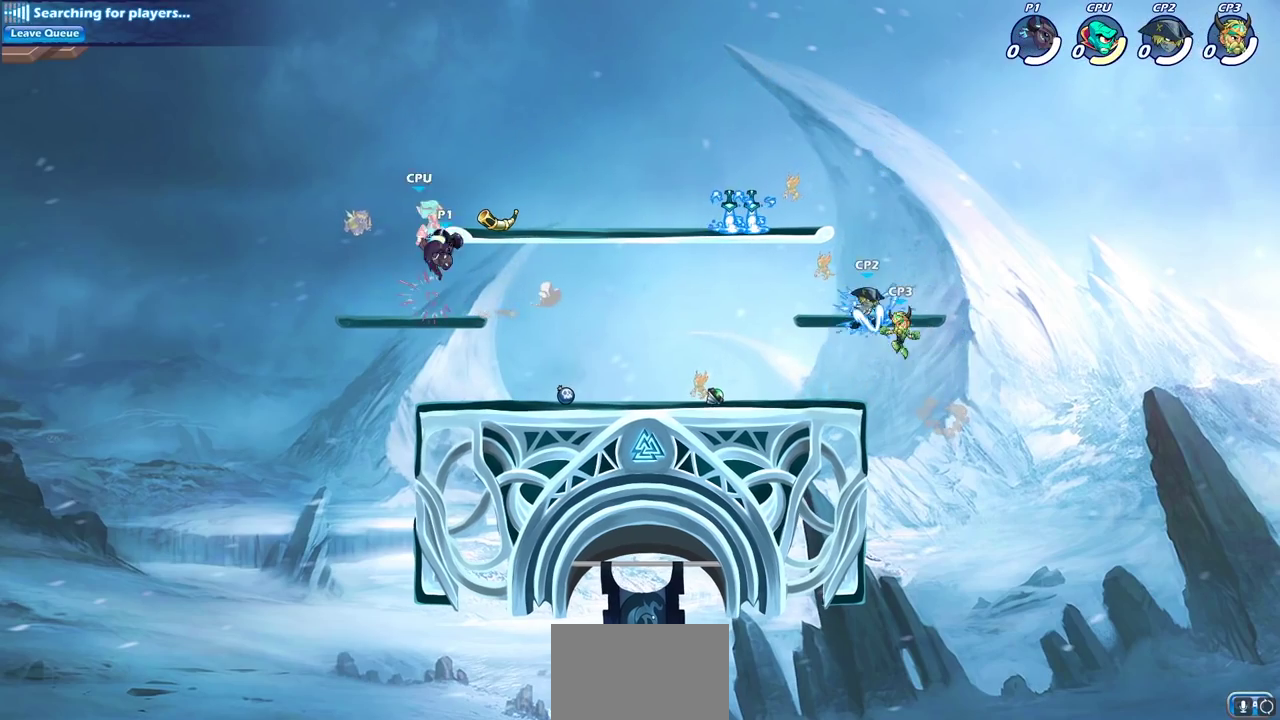
Gameplay with a controller (PlayStation layout); each line is a JSON object with the inputs held at the frame after it (dt_ms = milliseconds from this image to that frame). "events" lists button and stick changes between this image and that frame as [ms after this image, input, new state], when the widget could be followed in between.
{"dt_ms": 900, "buttons": [], "left_stick": "right", "right_stick": "center", "events": [[100, "SQUARE", "down"], [183, "SQUARE", "up"], [800, "left_stick", "right"]]}
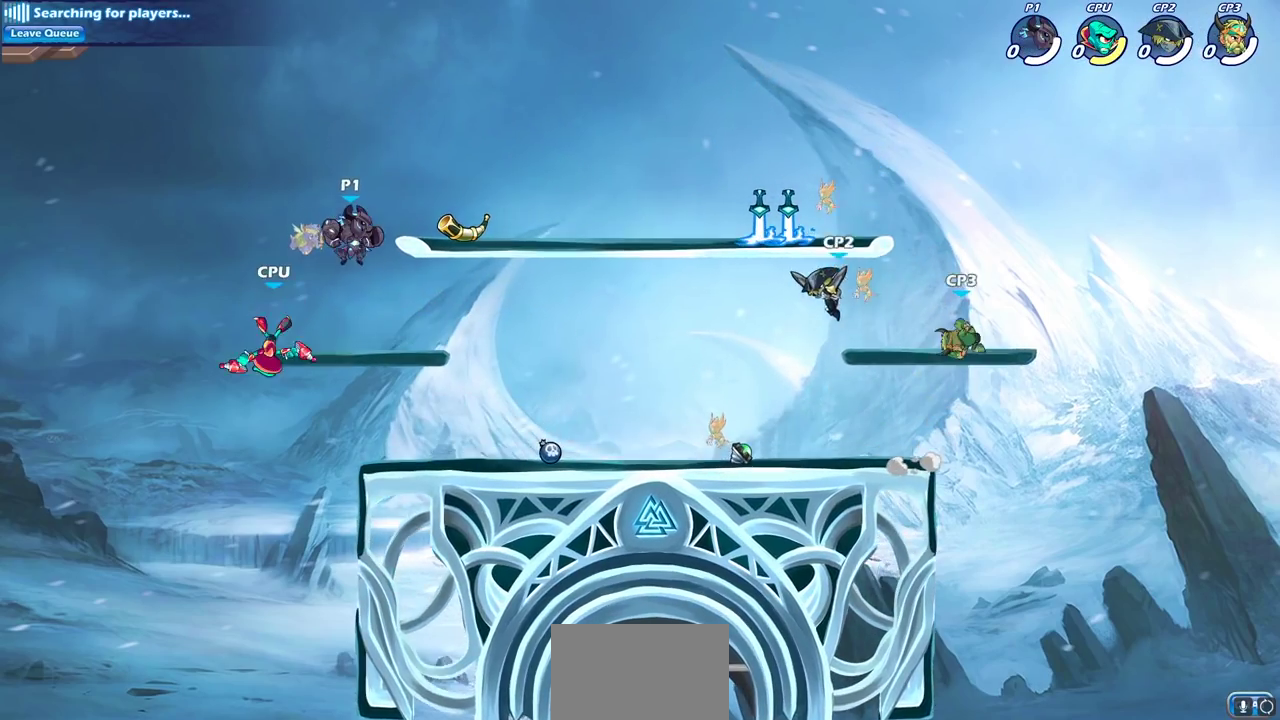
{"dt_ms": 300, "buttons": [], "left_stick": "up-left", "right_stick": "center", "events": [[100, "left_stick", "down-right"], [267, "left_stick", "up-left"]]}
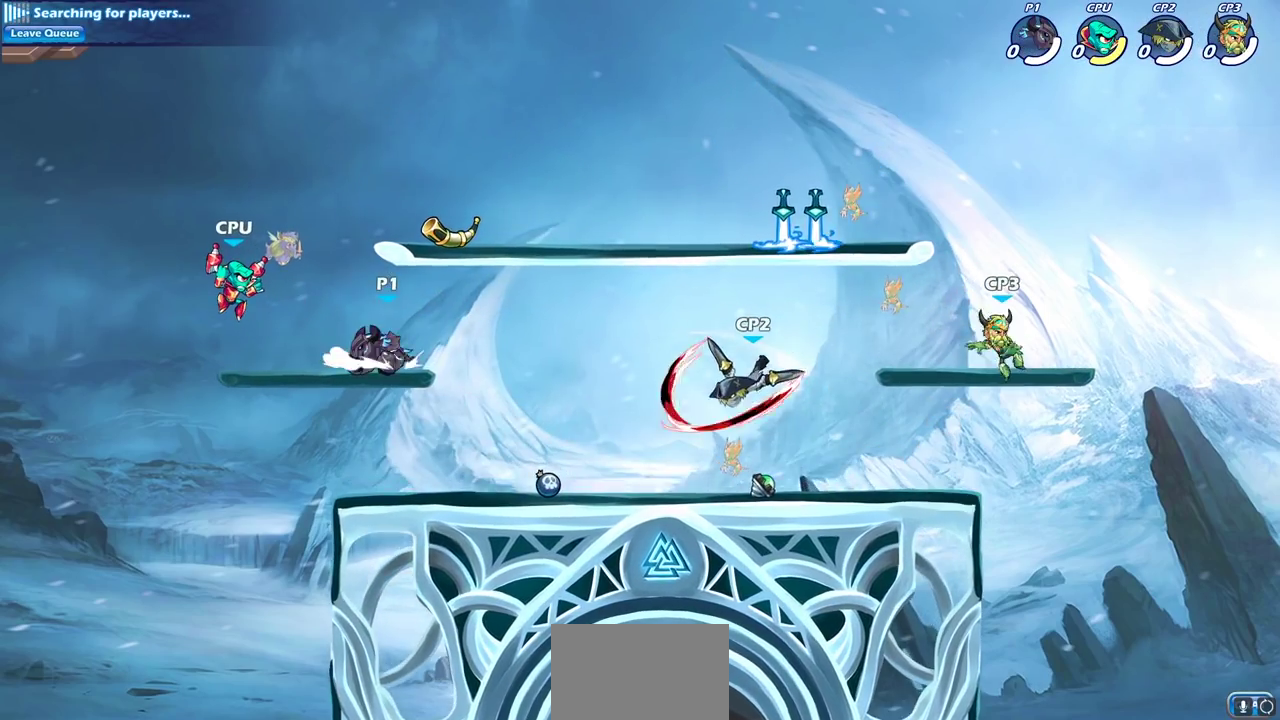
{"dt_ms": 400, "buttons": [], "left_stick": "center", "right_stick": "center", "events": [[33, "left_stick", "left"], [83, "left_stick", "down-left"], [133, "SQUARE", "down"], [183, "left_stick", "down"], [217, "SQUARE", "up"], [233, "left_stick", "center"]]}
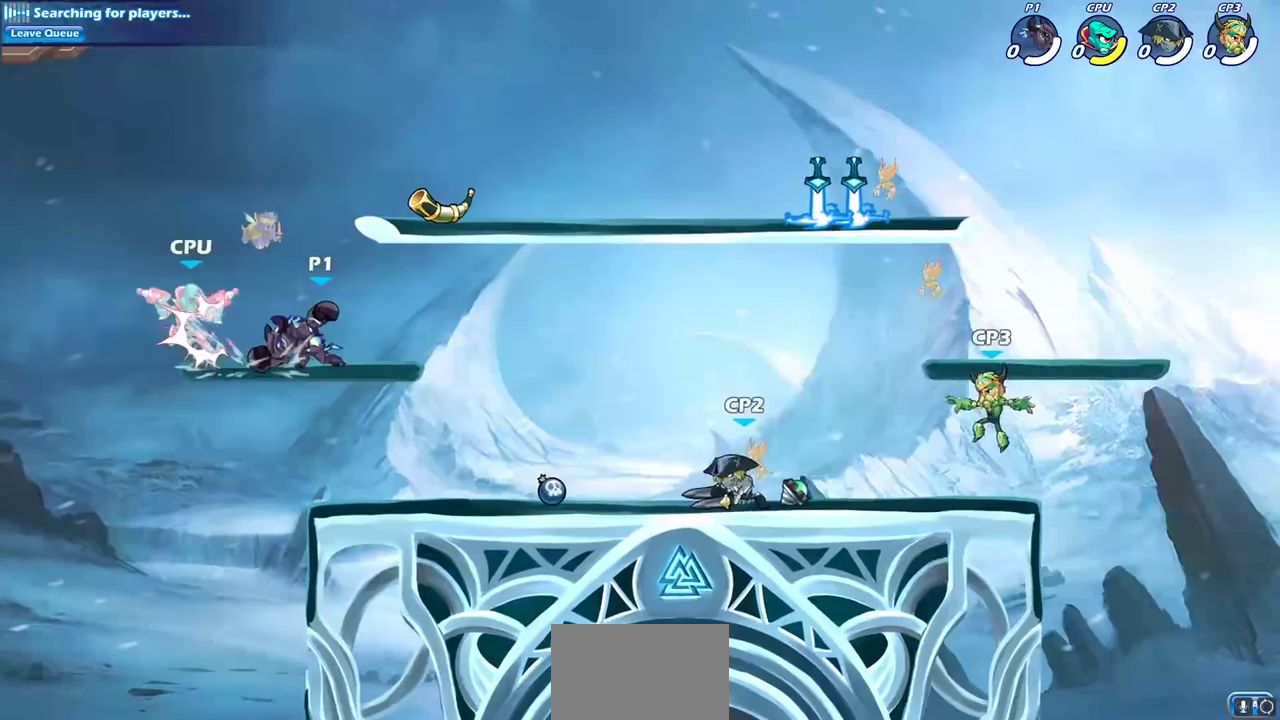
{"dt_ms": 600, "buttons": ["SQUARE"], "left_stick": "center", "right_stick": "center", "events": [[67, "left_stick", "left"], [133, "SQUARE", "down"], [167, "left_stick", "center"], [200, "SQUARE", "up"], [583, "SQUARE", "down"]]}
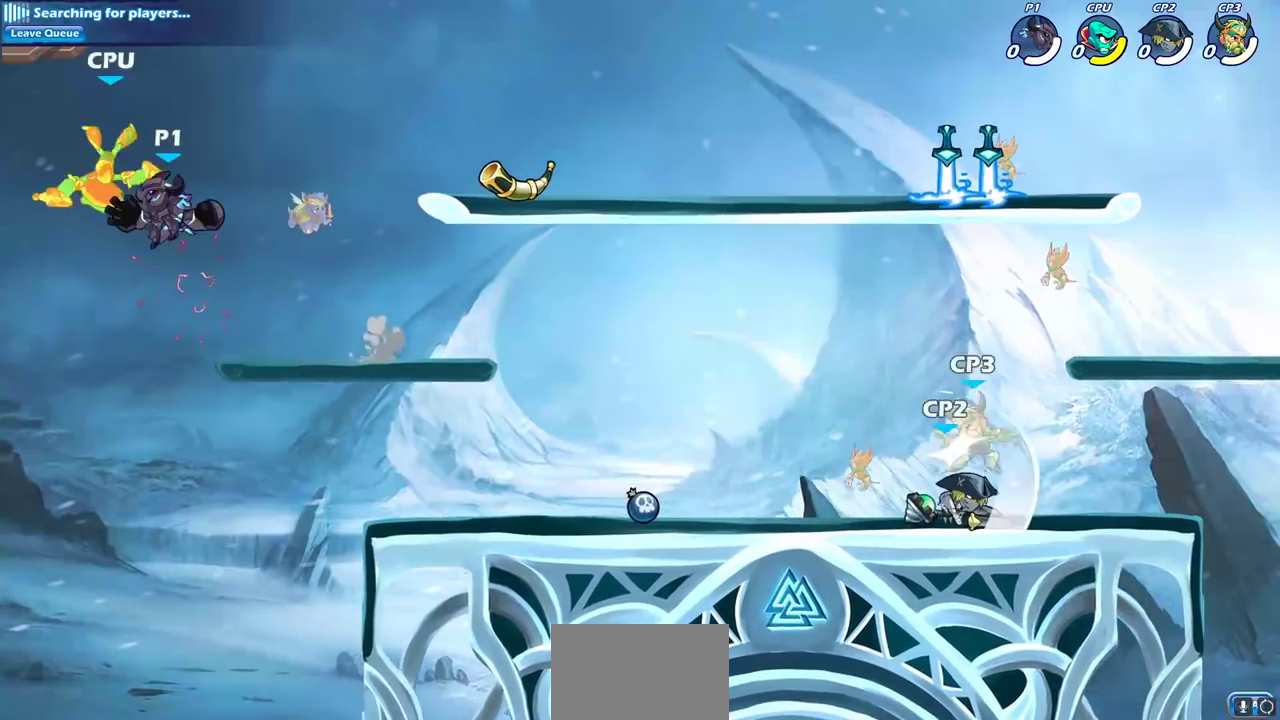
{"dt_ms": 700, "buttons": [], "left_stick": "right", "right_stick": "center", "events": [[83, "SQUARE", "up"], [567, "left_stick", "right"]]}
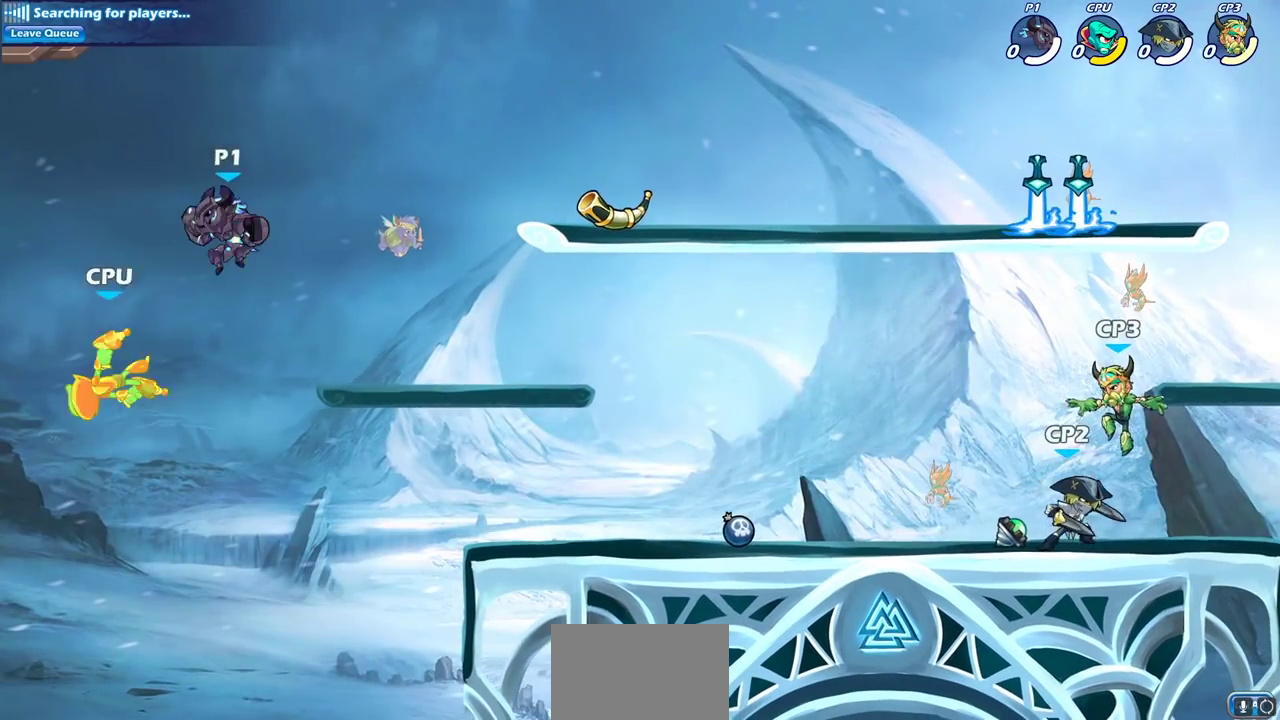
{"dt_ms": 300, "buttons": [], "left_stick": "down-left", "right_stick": "center", "events": [[150, "left_stick", "down"], [200, "left_stick", "down-left"]]}
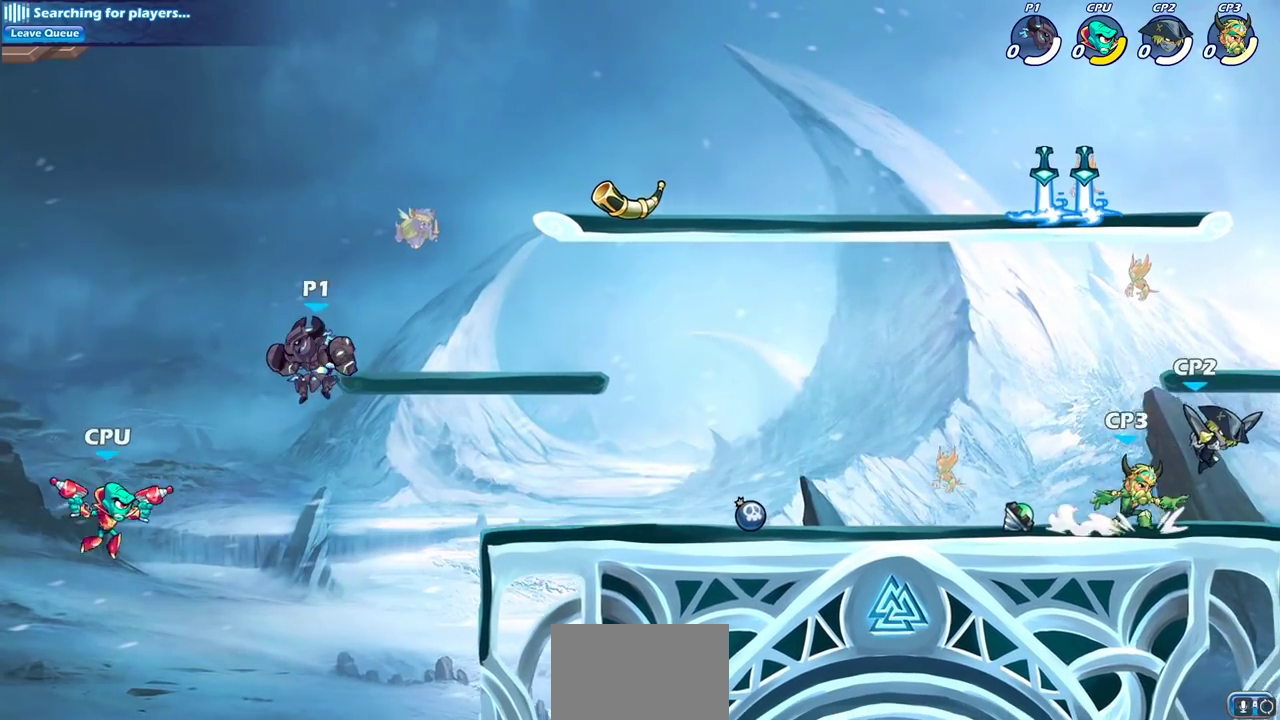
{"dt_ms": 400, "buttons": [], "left_stick": "left", "right_stick": "center", "events": [[33, "R2", "down"], [50, "SQUARE", "down"], [133, "left_stick", "down"], [150, "R2", "up"], [183, "SQUARE", "up"], [200, "left_stick", "center"], [383, "left_stick", "left"]]}
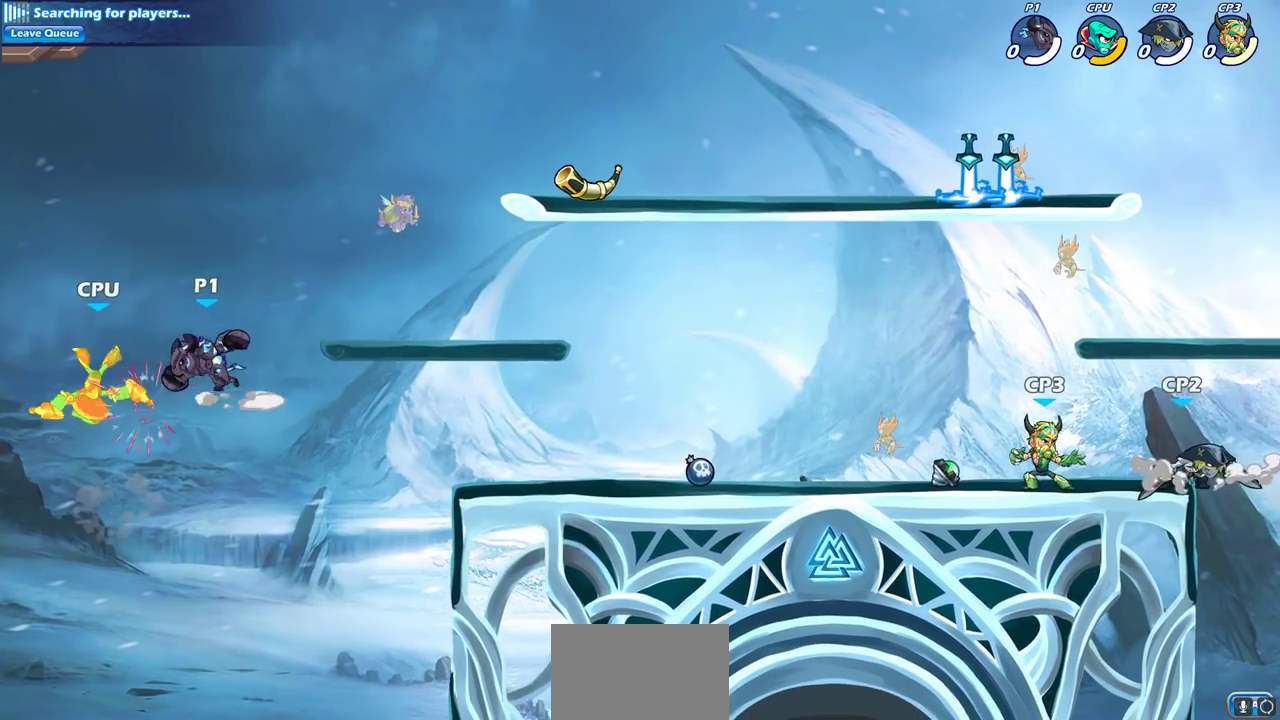
{"dt_ms": 700, "buttons": [], "left_stick": "right", "right_stick": "center", "events": [[67, "R2", "down"], [67, "left_stick", "center"], [117, "R2", "up"], [117, "SQUARE", "down"], [167, "SQUARE", "up"], [383, "left_stick", "right"]]}
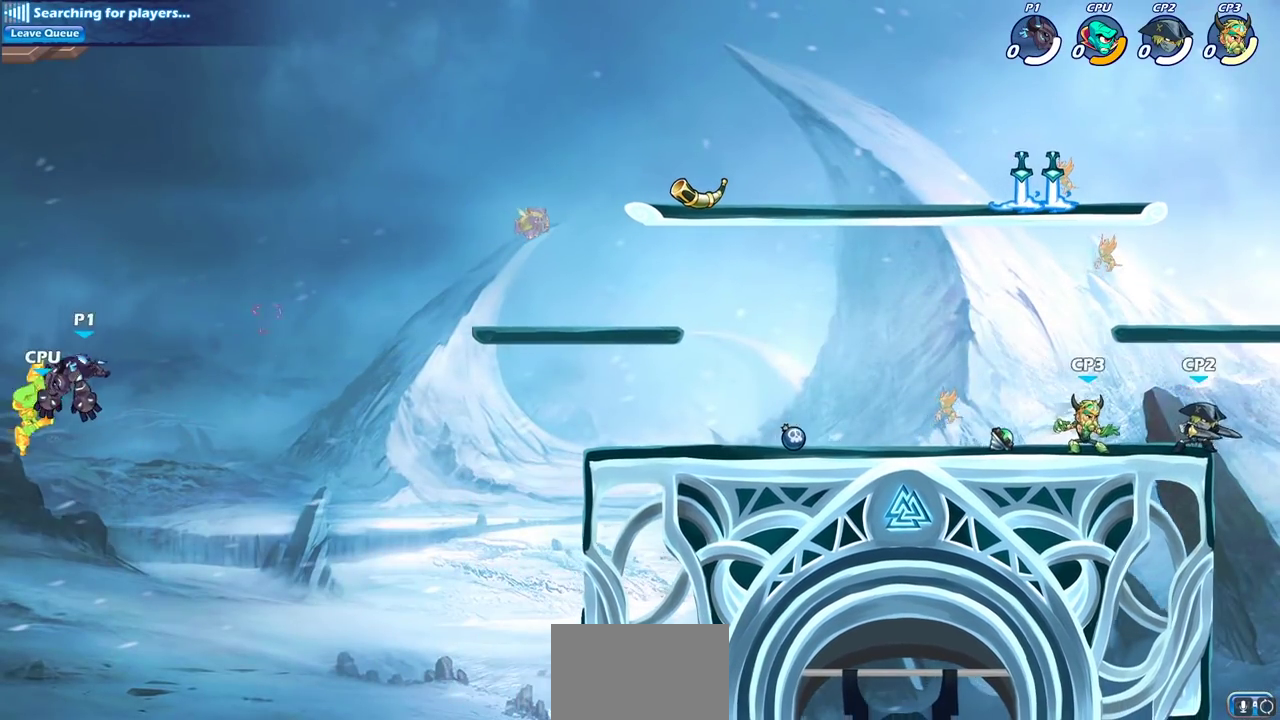
{"dt_ms": 400, "buttons": [], "left_stick": "right", "right_stick": "center", "events": []}
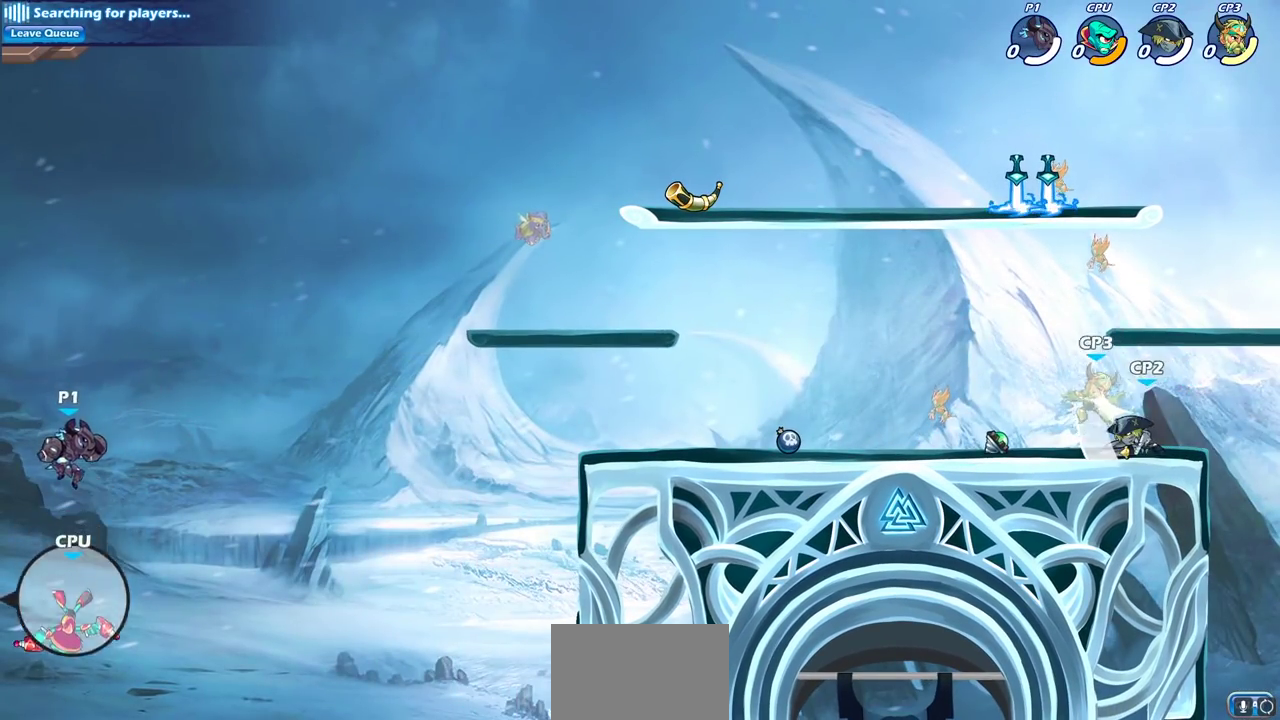
{"dt_ms": 400, "buttons": [], "left_stick": "center", "right_stick": "center", "events": [[167, "left_stick", "up-left"], [267, "left_stick", "left"], [400, "left_stick", "center"]]}
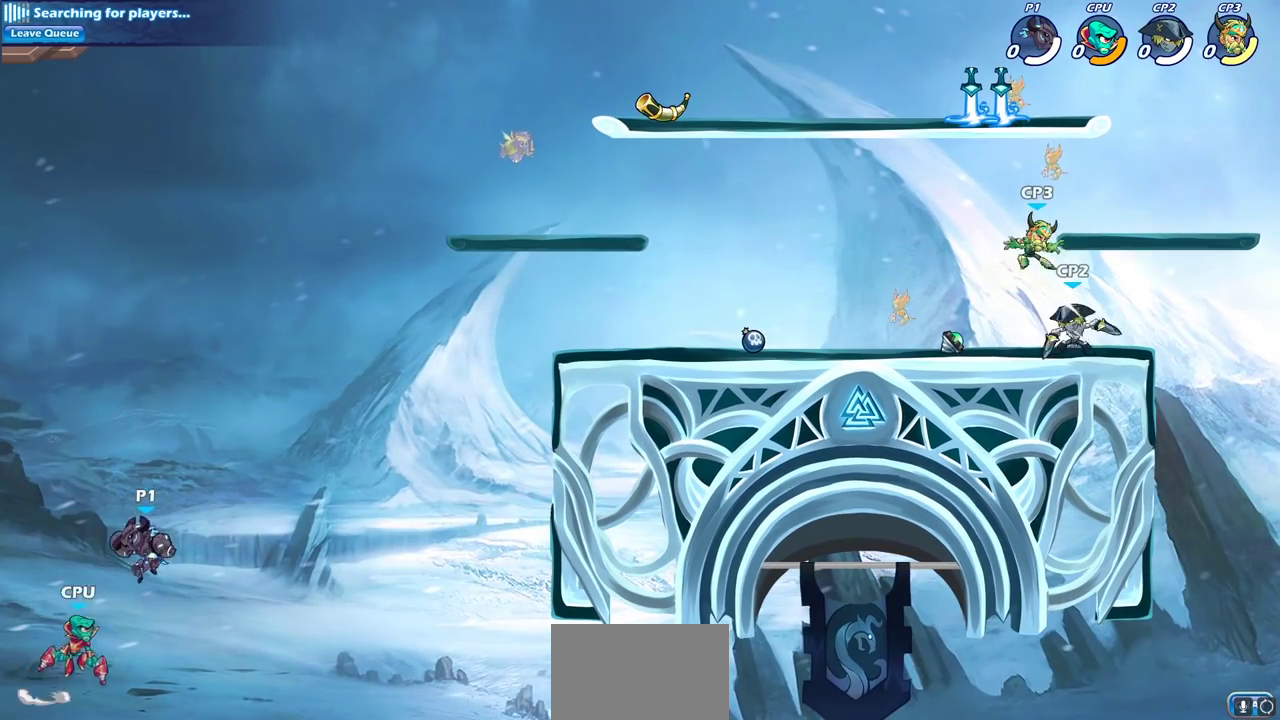
{"dt_ms": 600, "buttons": [], "left_stick": "right", "right_stick": "center", "events": [[167, "CROSS", "down"], [200, "SQUARE", "down"], [250, "CROSS", "up"], [267, "left_stick", "right"], [283, "SQUARE", "up"]]}
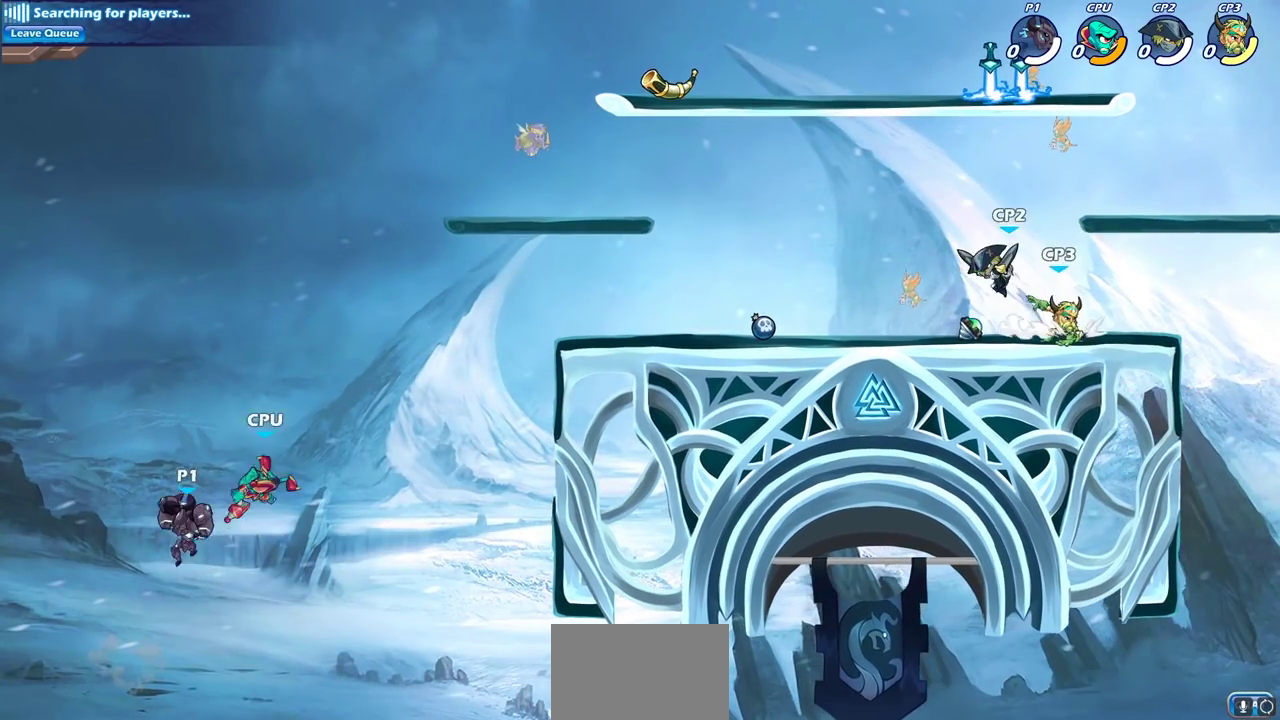
{"dt_ms": 500, "buttons": [], "left_stick": "up-right", "right_stick": "center", "events": [[167, "left_stick", "up-right"], [217, "CIRCLE", "down"], [333, "CIRCLE", "up"]]}
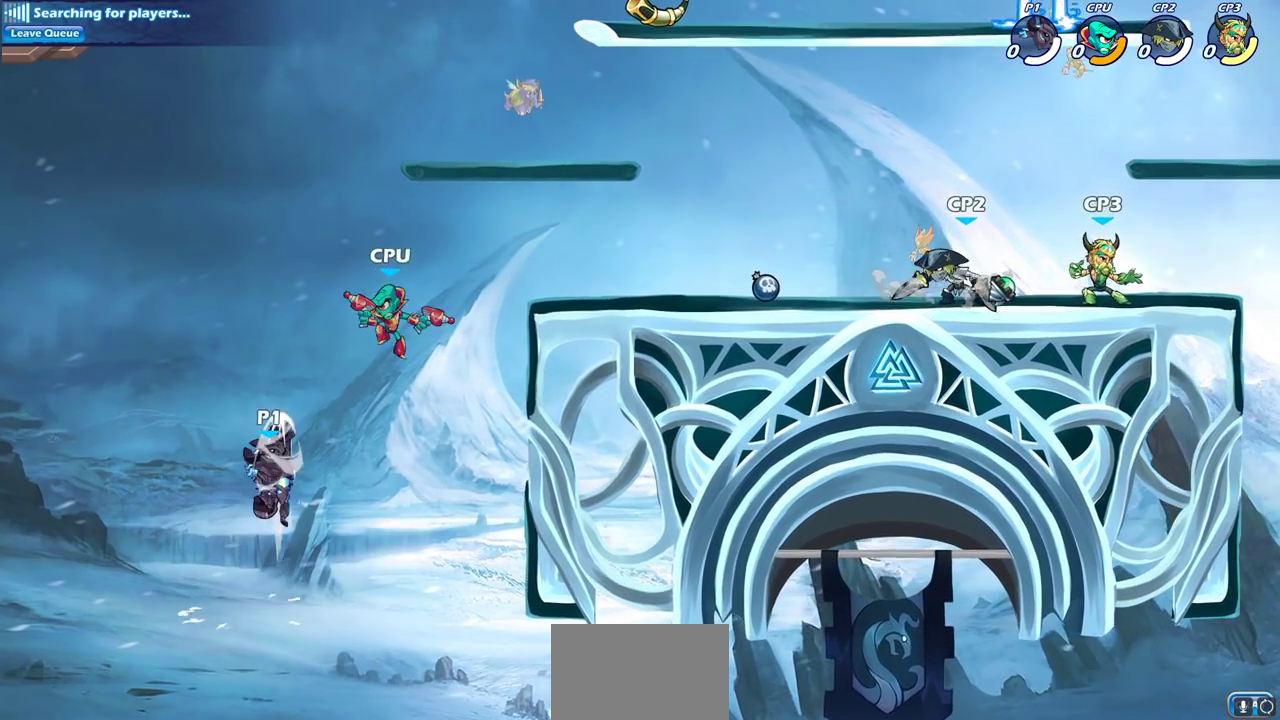
{"dt_ms": 700, "buttons": [], "left_stick": "right", "right_stick": "center", "events": [[100, "left_stick", "center"], [150, "left_stick", "right"], [300, "SQUARE", "down"], [483, "SQUARE", "up"]]}
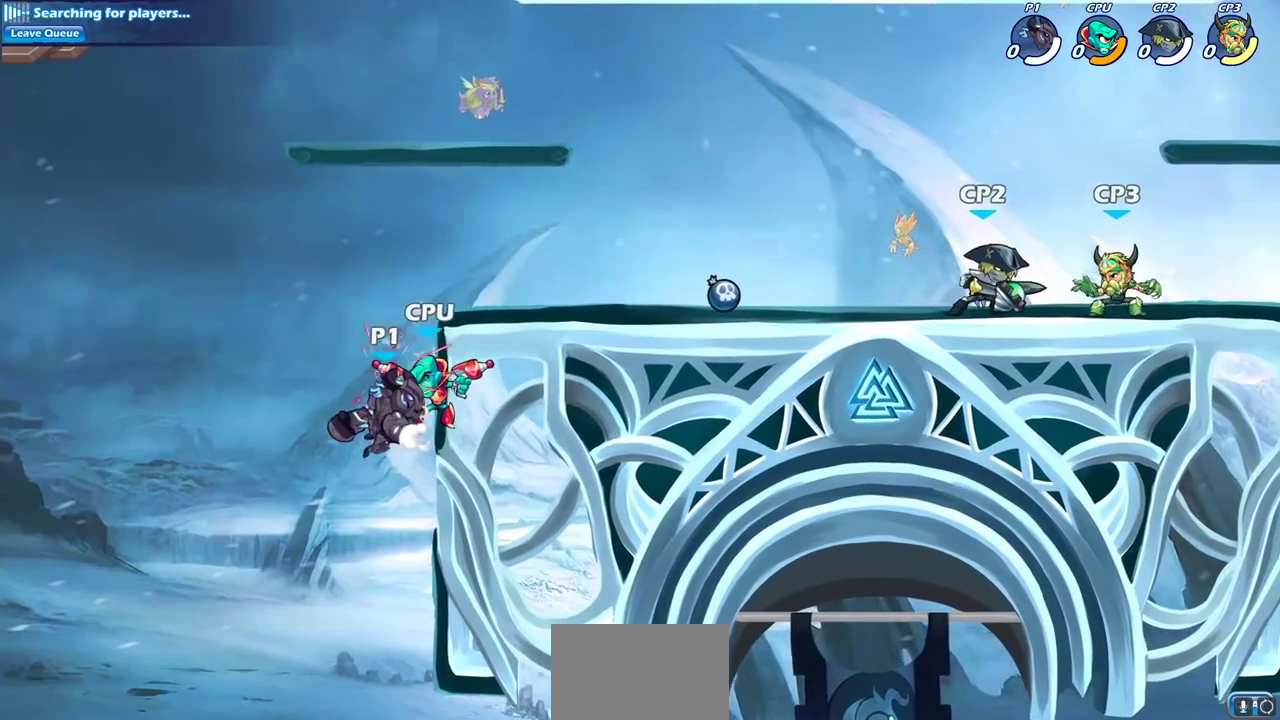
{"dt_ms": 300, "buttons": [], "left_stick": "right", "right_stick": "center", "events": []}
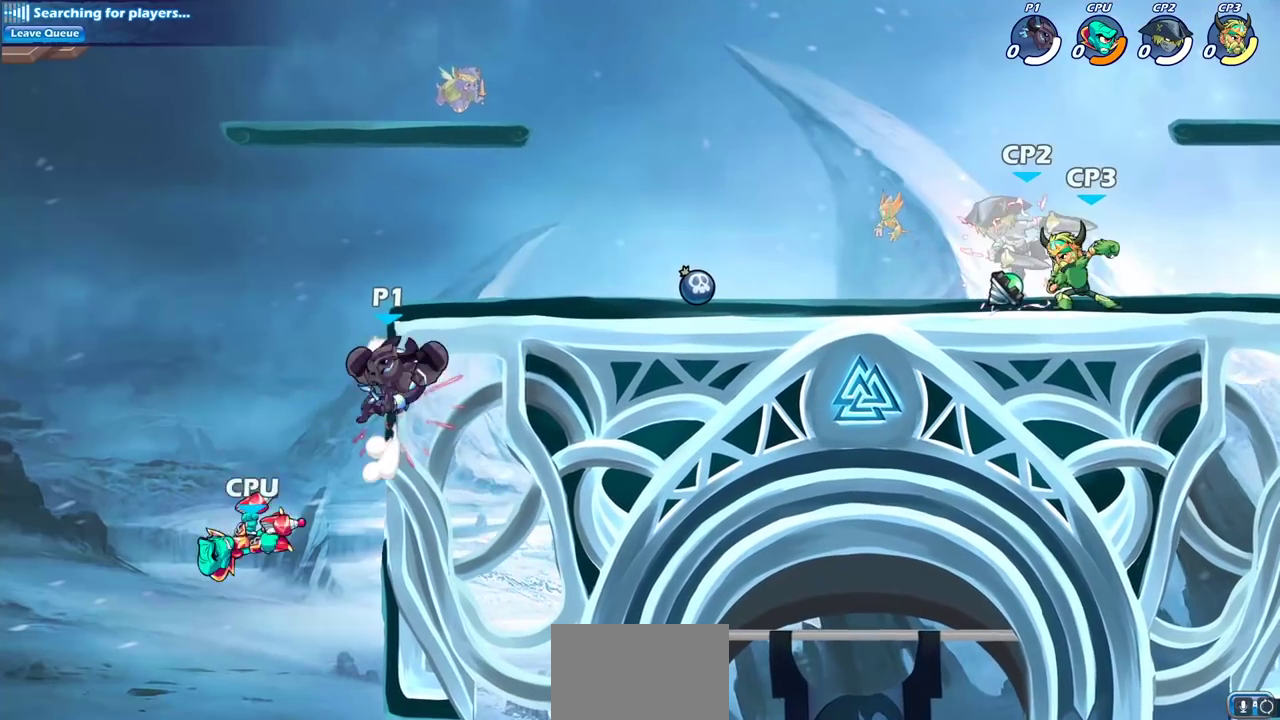
{"dt_ms": 400, "buttons": ["CROSS"], "left_stick": "right", "right_stick": "center", "events": [[67, "left_stick", "left"], [233, "CROSS", "down"], [250, "left_stick", "right"]]}
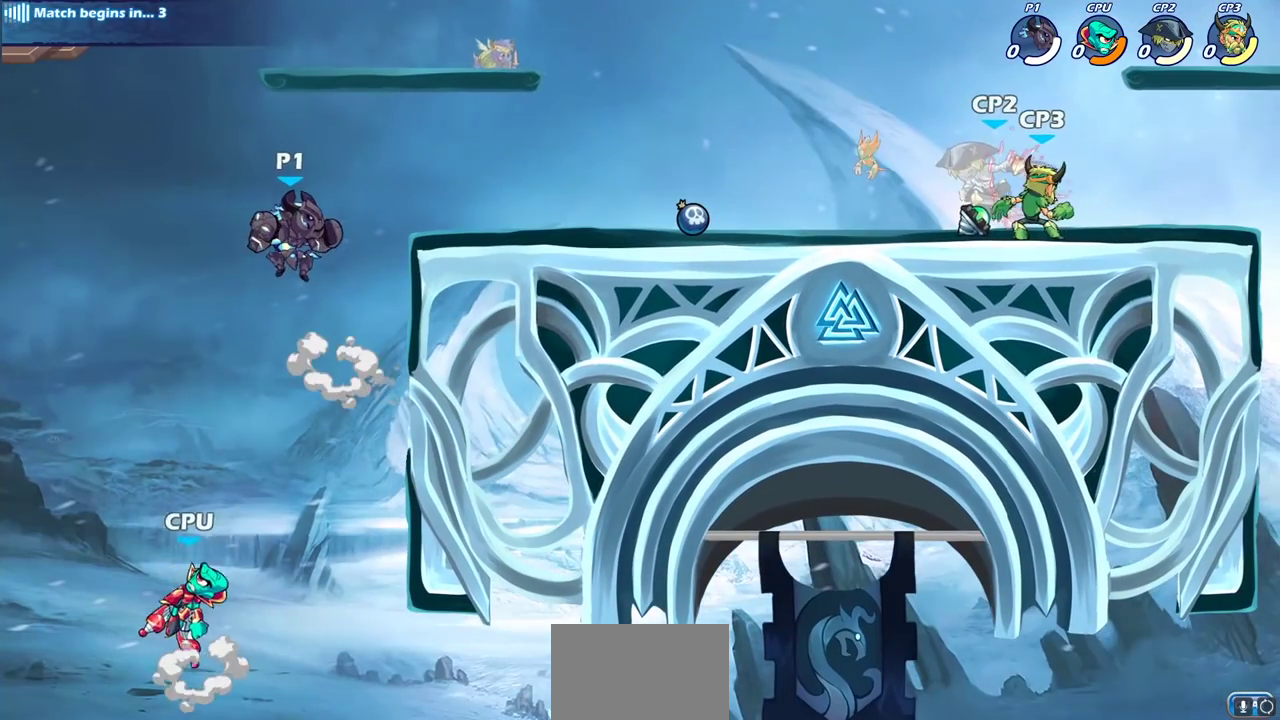
{"dt_ms": 700, "buttons": ["CIRCLE"], "left_stick": "right", "right_stick": "center", "events": [[50, "CROSS", "up"], [100, "left_stick", "center"], [267, "left_stick", "right"], [317, "left_stick", "down-right"], [367, "CIRCLE", "down"], [667, "left_stick", "right"]]}
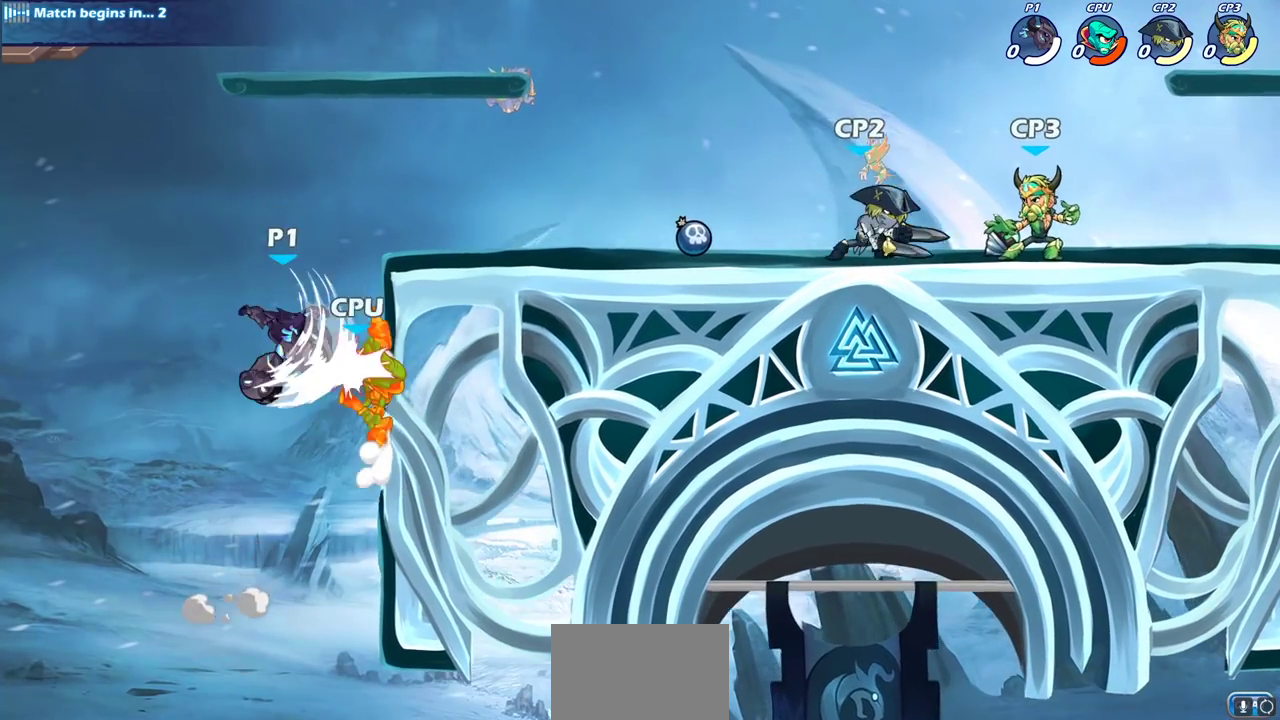
{"dt_ms": 400, "buttons": [], "left_stick": "center", "right_stick": "center", "events": [[217, "CIRCLE", "up"], [250, "left_stick", "center"]]}
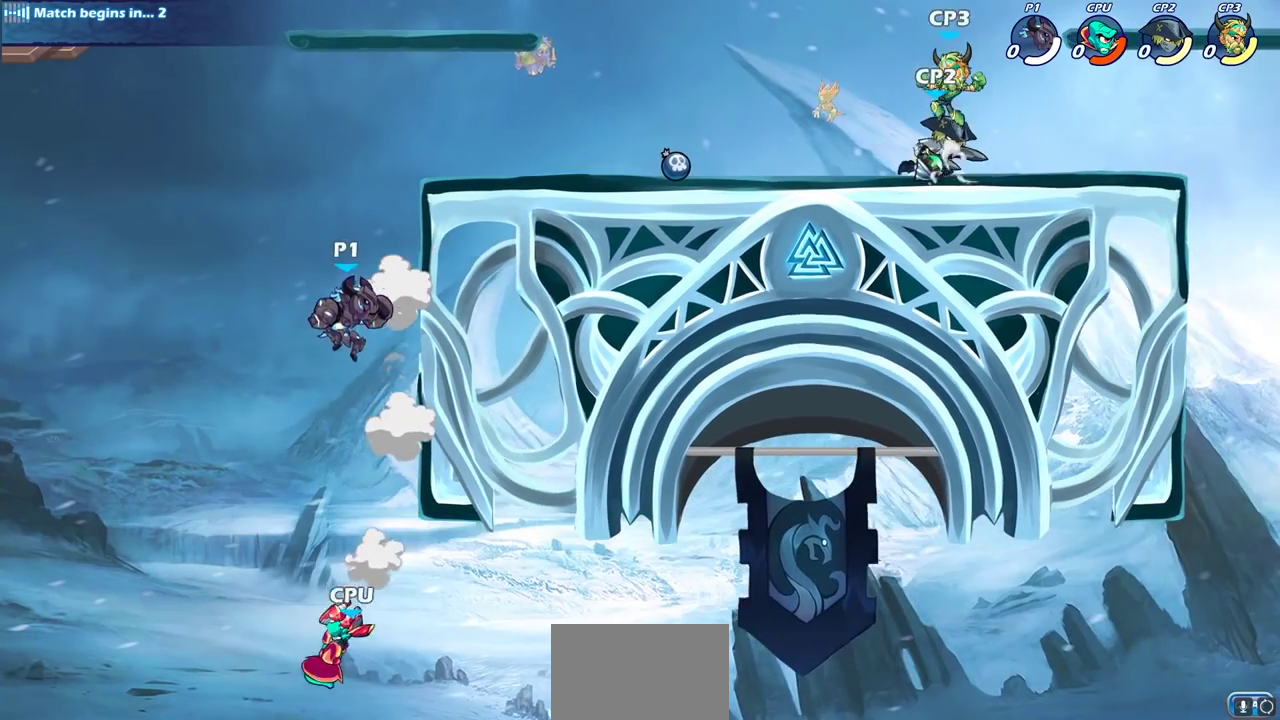
{"dt_ms": 500, "buttons": [], "left_stick": "center", "right_stick": "center", "events": []}
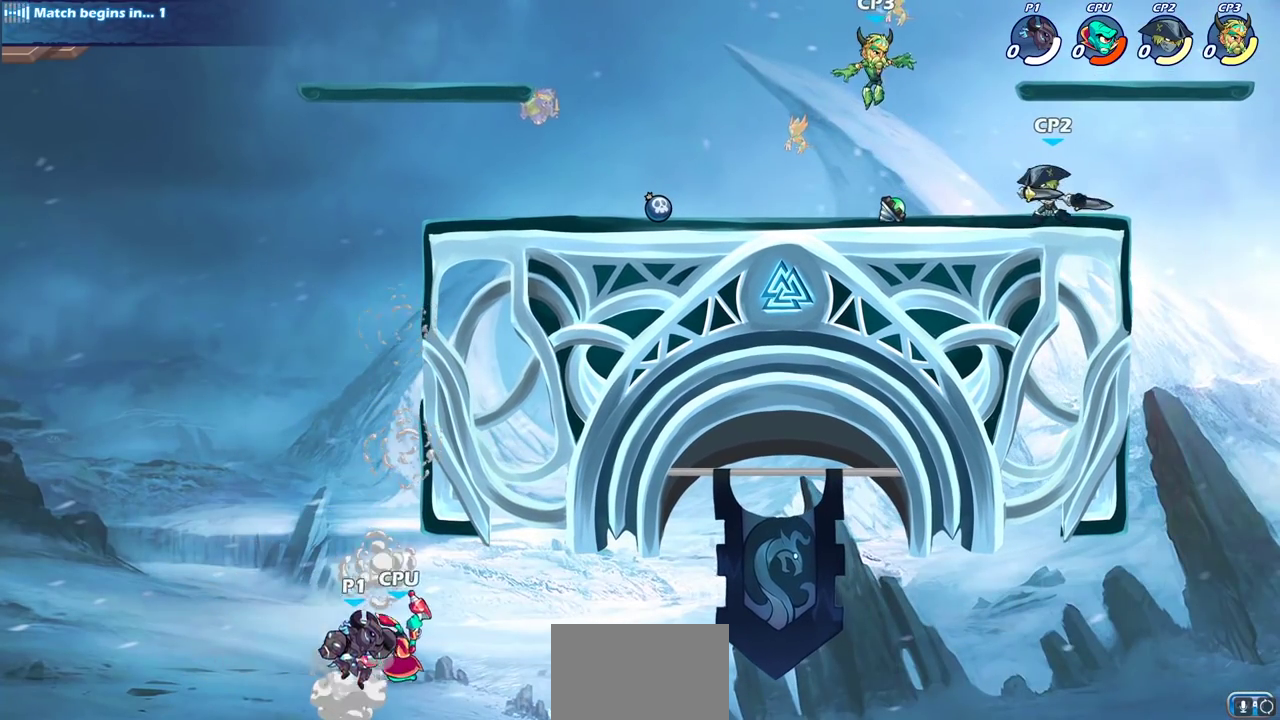
{"dt_ms": 300, "buttons": ["SQUARE"], "left_stick": "center", "right_stick": "center", "events": [[83, "left_stick", "right"], [117, "CROSS", "down"], [200, "left_stick", "center"], [267, "SQUARE", "down"], [283, "CROSS", "up"]]}
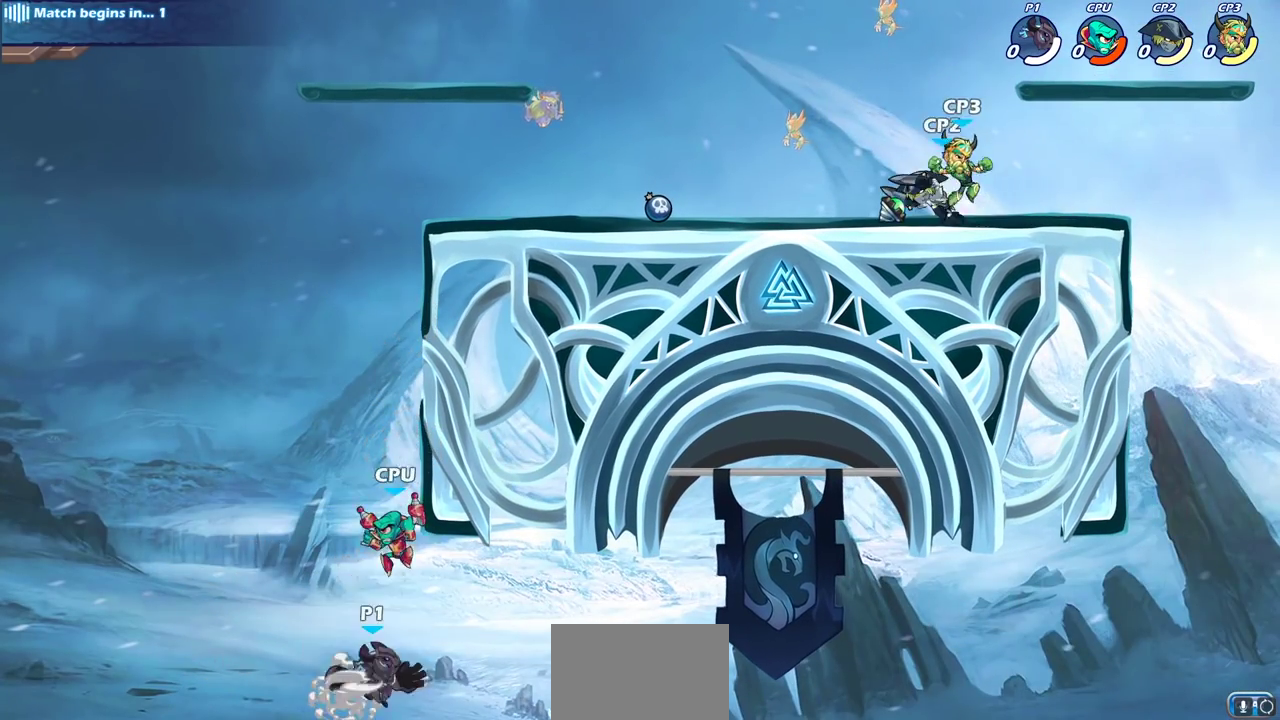
{"dt_ms": 700, "buttons": [], "left_stick": "center", "right_stick": "center", "events": [[67, "SQUARE", "up"], [283, "left_stick", "up-left"], [333, "left_stick", "center"], [450, "CIRCLE", "down"], [550, "CIRCLE", "up"]]}